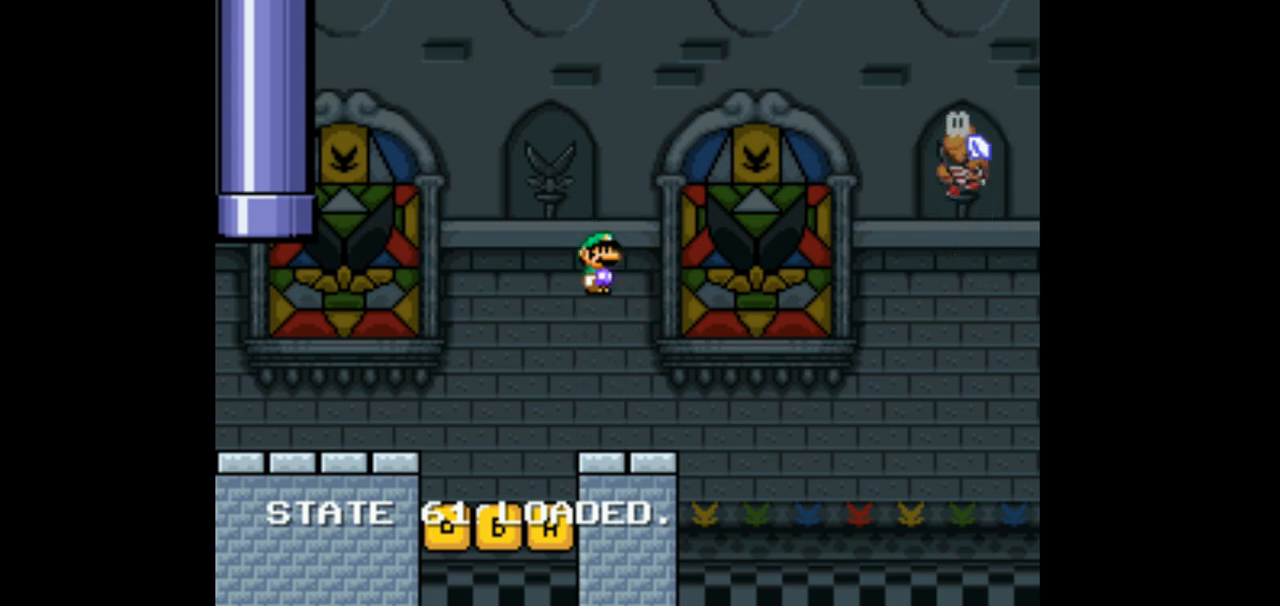
Gameplay with a controller (Nintendo layout); each line is a JSON object with the inputs held at the frame after it. "events" lists button and stick changes between this image and that frame as [ms after this image, input, new state], when the widget could be followed in between. Not read: B L3 R1 R3.
{"buttons": ["Y", "L1"], "events": [[167, "DPAD_LEFT", "down"], [267, "DPAD_LEFT", "up"]]}
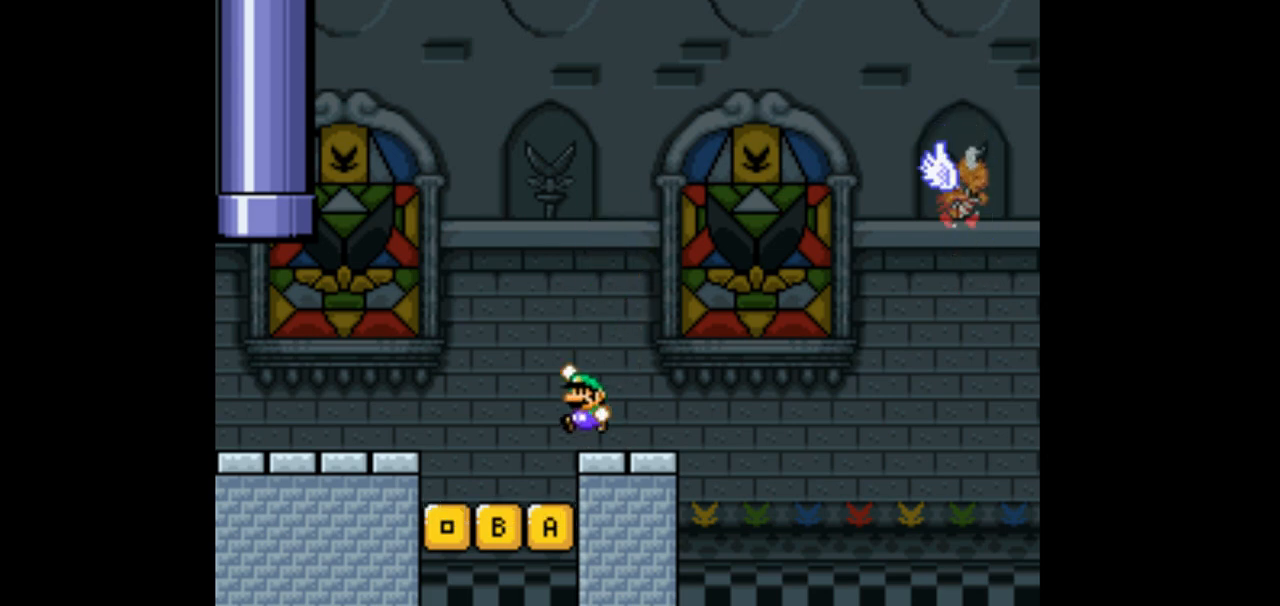
{"buttons": ["Y", "L1", "DPAD_RIGHT"], "events": [[100, "DPAD_RIGHT", "down"], [233, "DPAD_RIGHT", "up"], [400, "DPAD_RIGHT", "down"]]}
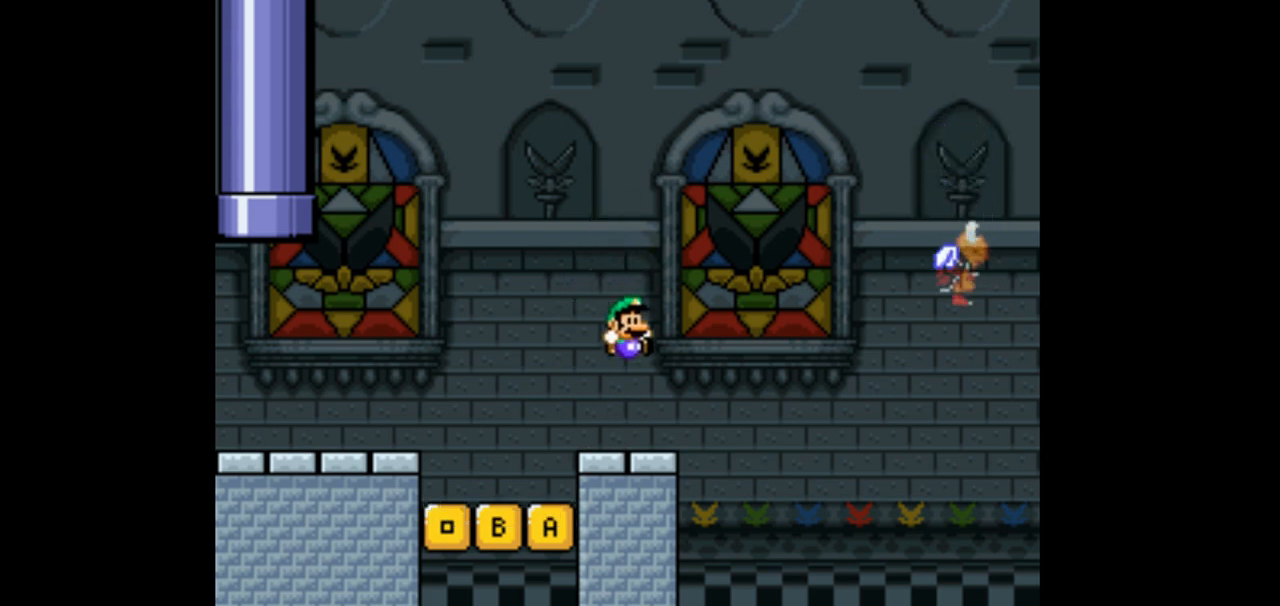
{"buttons": ["Y", "DPAD_RIGHT"], "events": [[333, "L1", "up"]]}
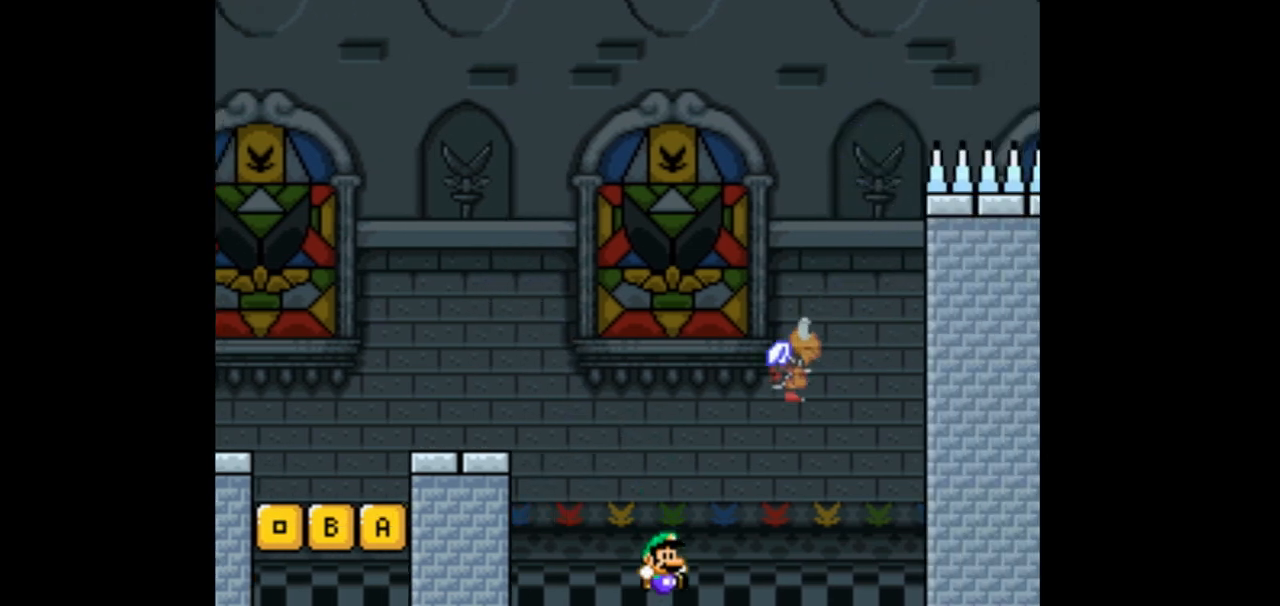
{"buttons": ["Y", "L1", "DPAD_RIGHT"], "events": [[33, "DPAD_RIGHT", "up"], [133, "L1", "down"], [333, "DPAD_RIGHT", "down"]]}
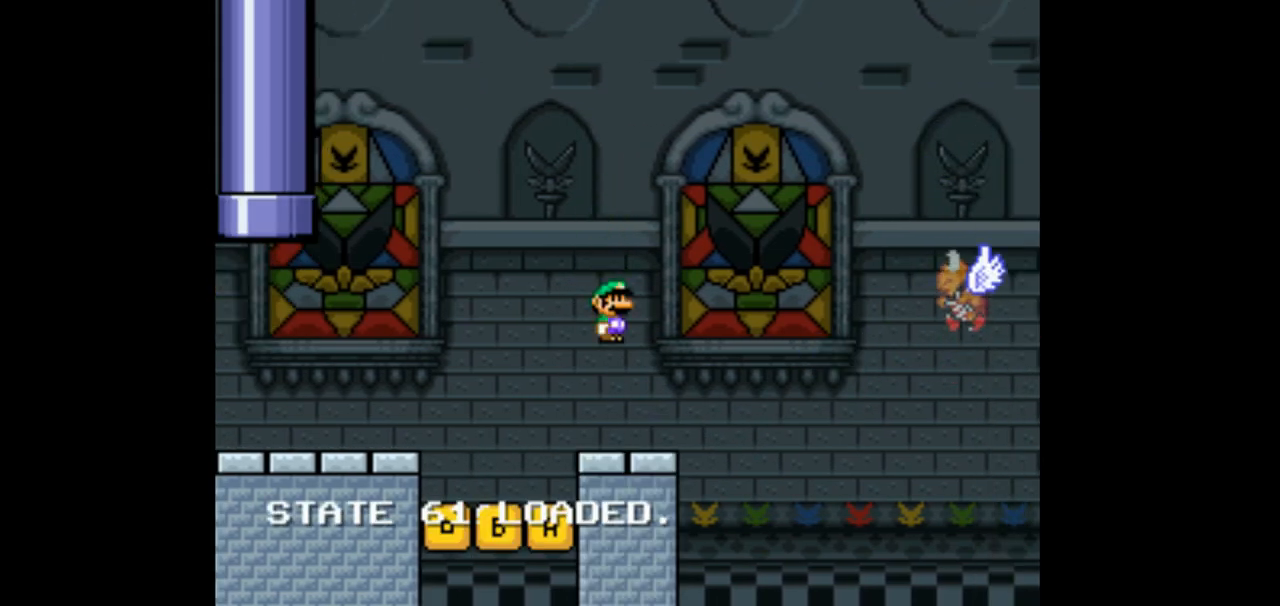
{"buttons": ["Y", "L1", "DPAD_LEFT"], "events": [[133, "DPAD_RIGHT", "up"], [233, "DPAD_LEFT", "down"]]}
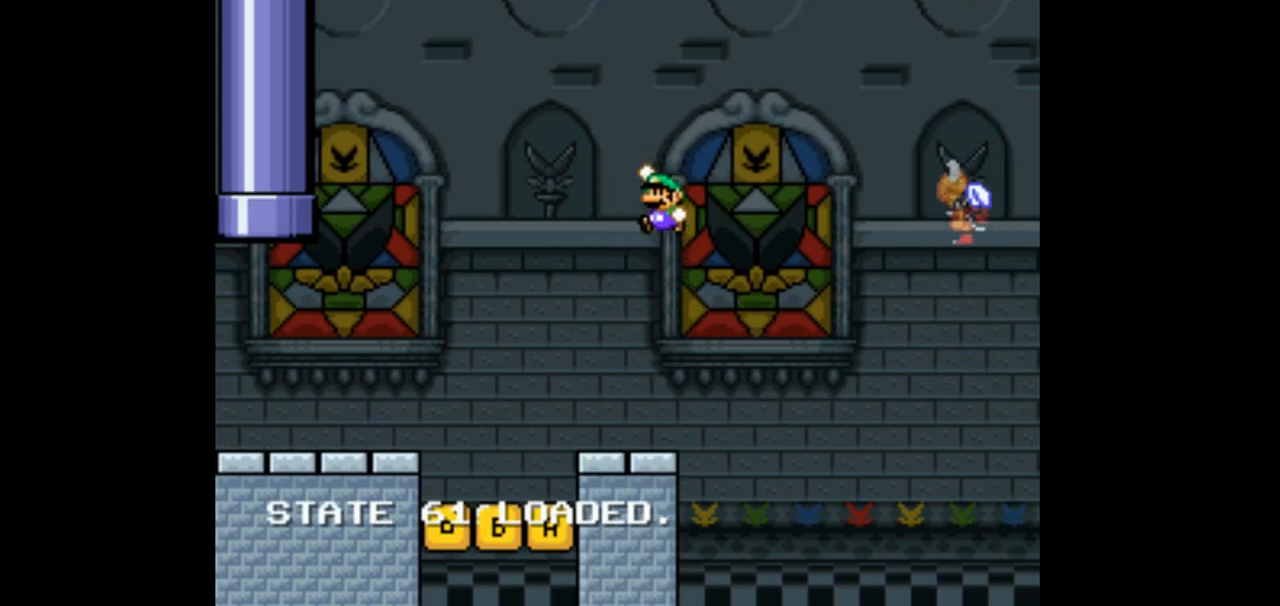
{"buttons": ["Y", "L1"], "events": [[33, "DPAD_LEFT", "up"], [233, "DPAD_RIGHT", "down"], [433, "DPAD_RIGHT", "up"]]}
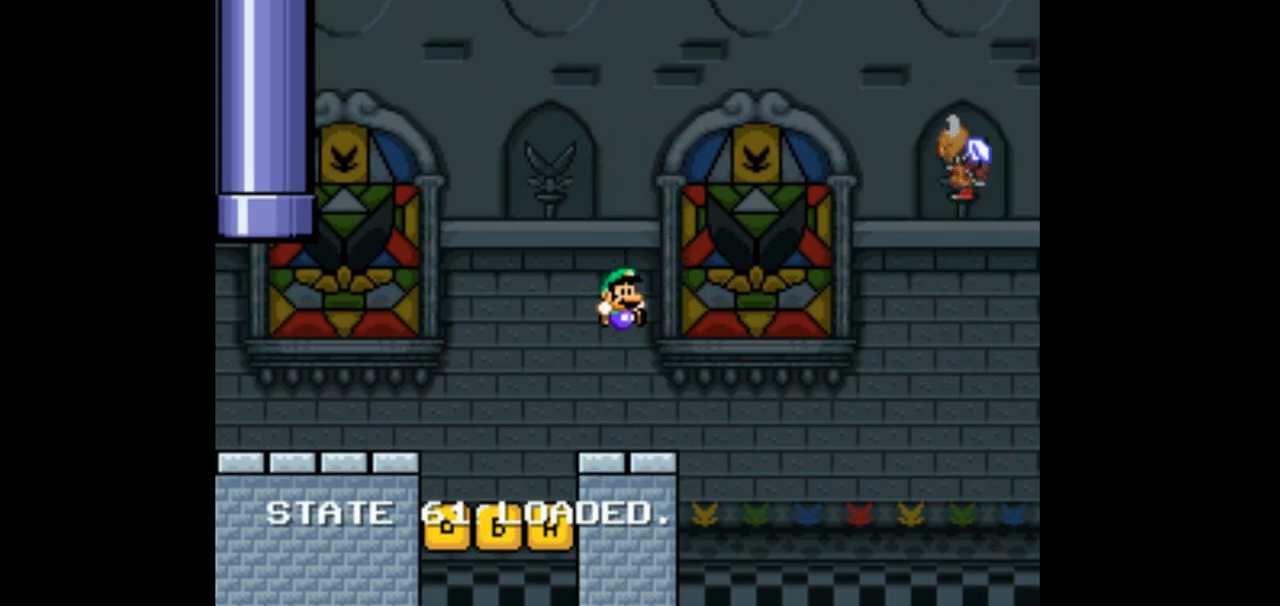
{"buttons": ["Y", "L1", "DPAD_RIGHT"], "events": [[100, "DPAD_LEFT", "down"], [233, "DPAD_LEFT", "up"], [433, "DPAD_RIGHT", "down"]]}
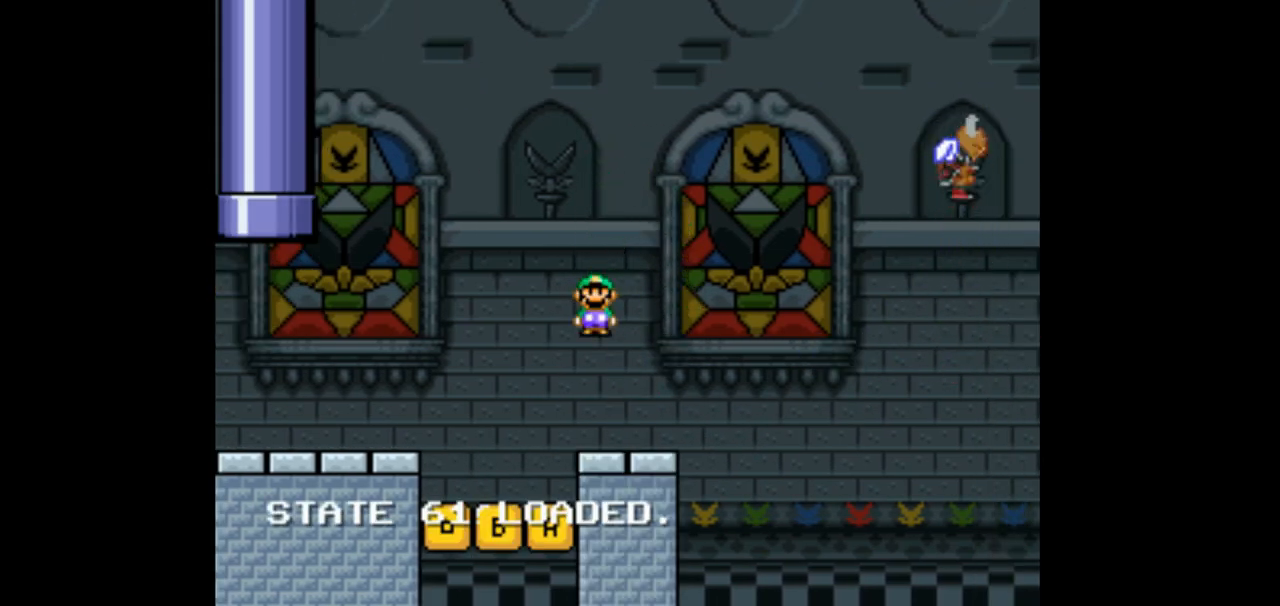
{"buttons": ["Y", "L1", "DPAD_RIGHT"], "events": []}
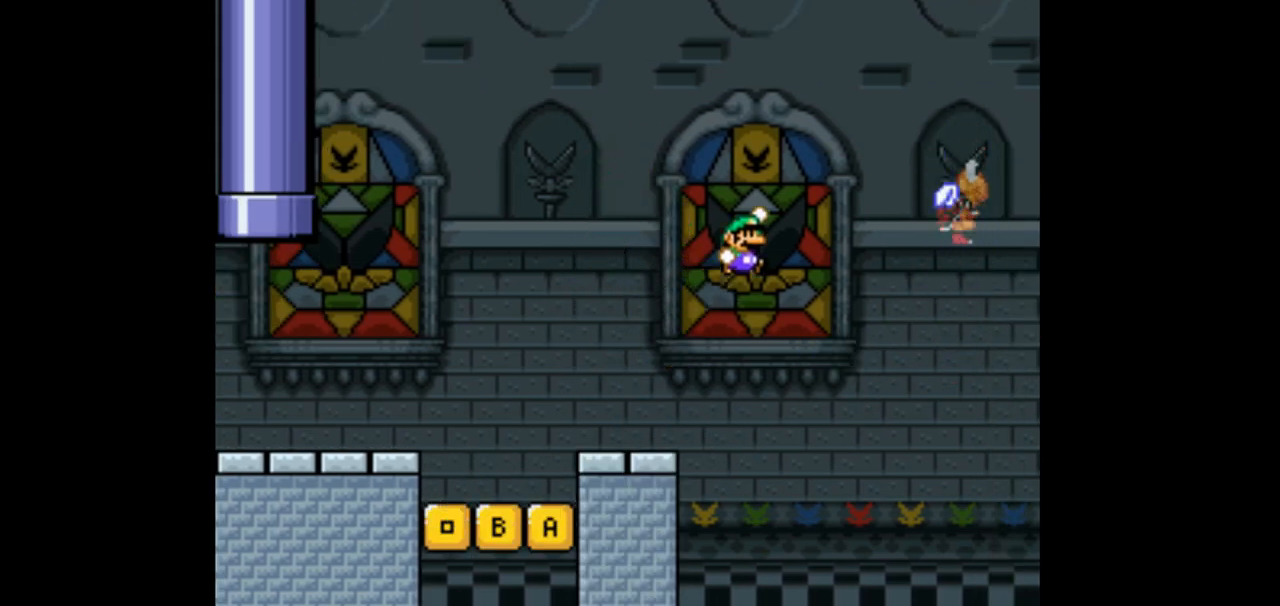
{"buttons": ["Y", "DPAD_RIGHT"], "events": [[33, "L1", "up"], [300, "DPAD_RIGHT", "up"], [433, "DPAD_RIGHT", "down"]]}
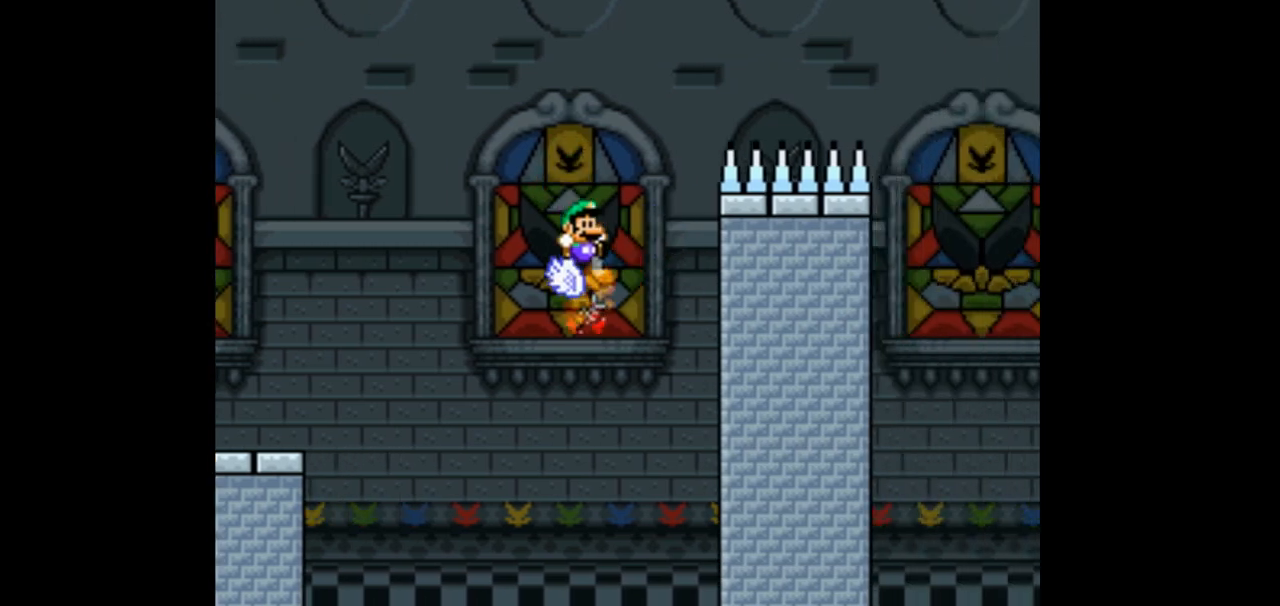
{"buttons": ["Y", "DPAD_RIGHT"], "events": []}
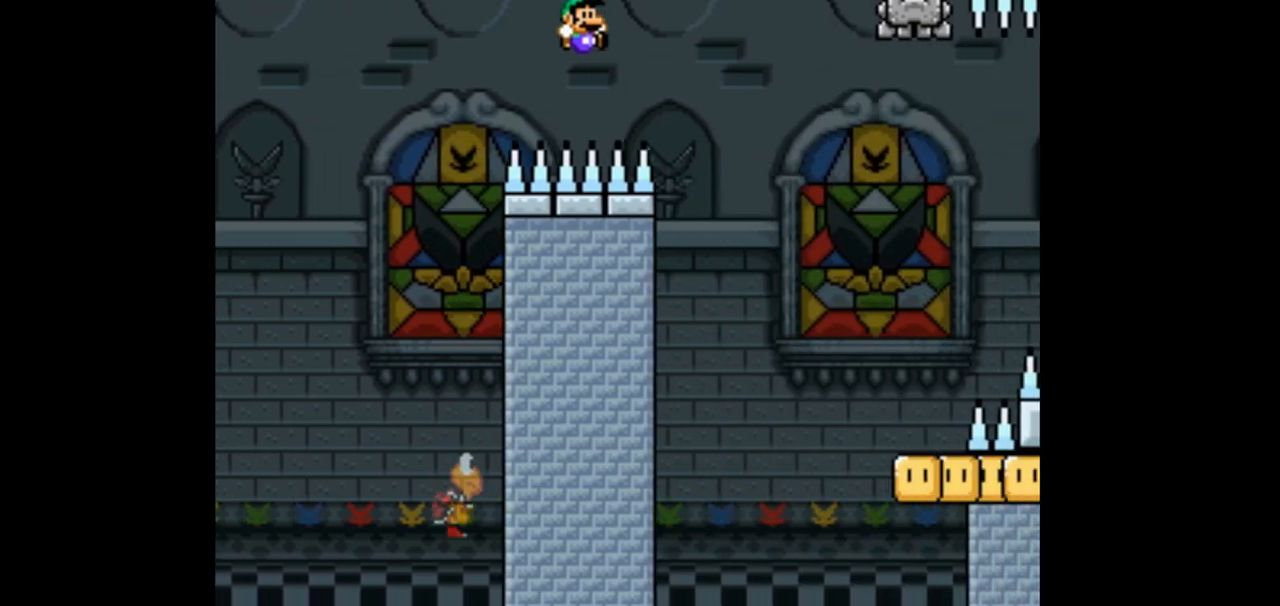
{"buttons": ["Y"], "events": [[500, "DPAD_RIGHT", "up"]]}
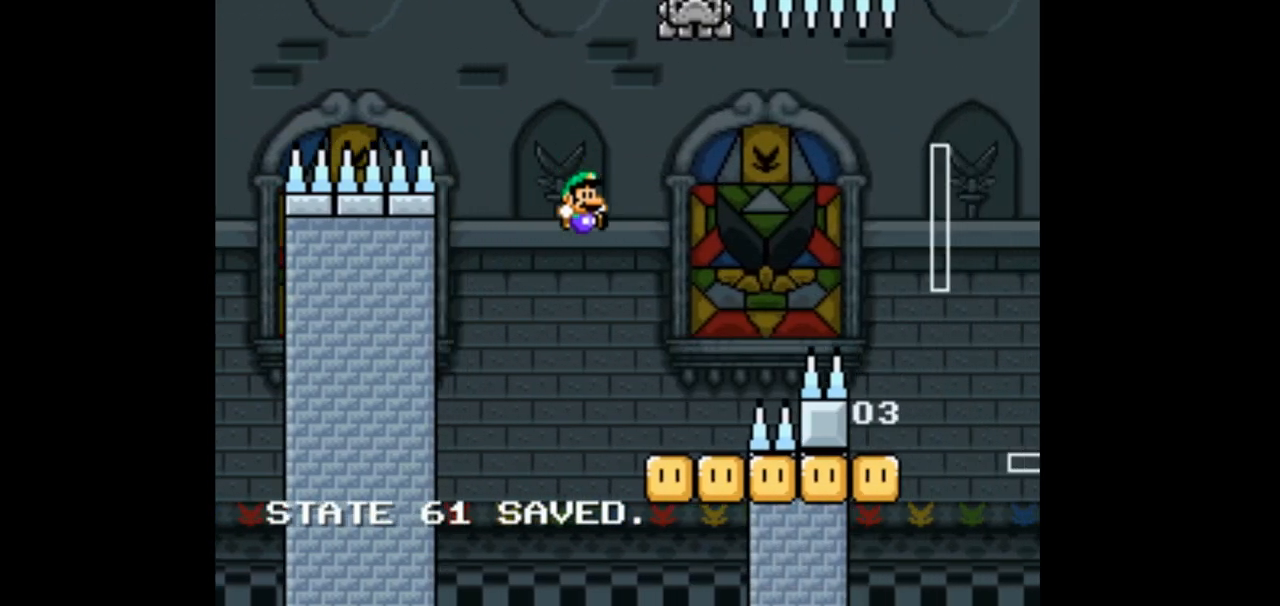
{"buttons": ["Y", "DPAD_LEFT"], "events": [[167, "DPAD_LEFT", "down"]]}
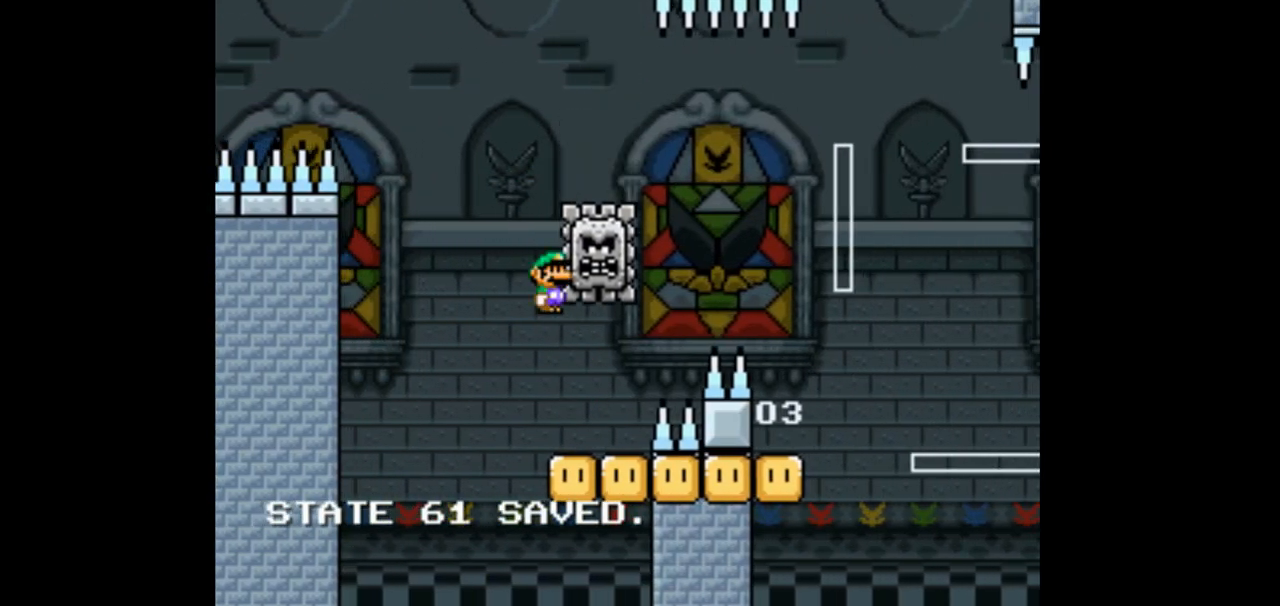
{"buttons": ["Y"], "events": [[33, "DPAD_LEFT", "up"], [100, "DPAD_RIGHT", "down"], [467, "DPAD_RIGHT", "up"]]}
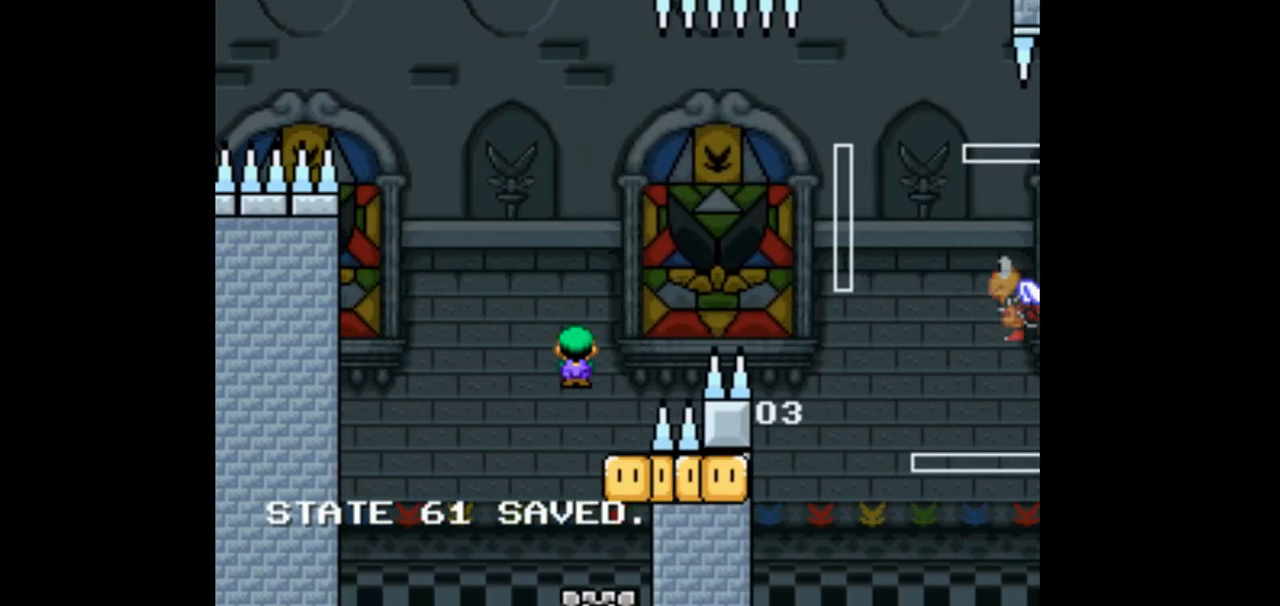
{"buttons": ["Y"], "events": [[67, "DPAD_LEFT", "down"], [300, "DPAD_LEFT", "up"]]}
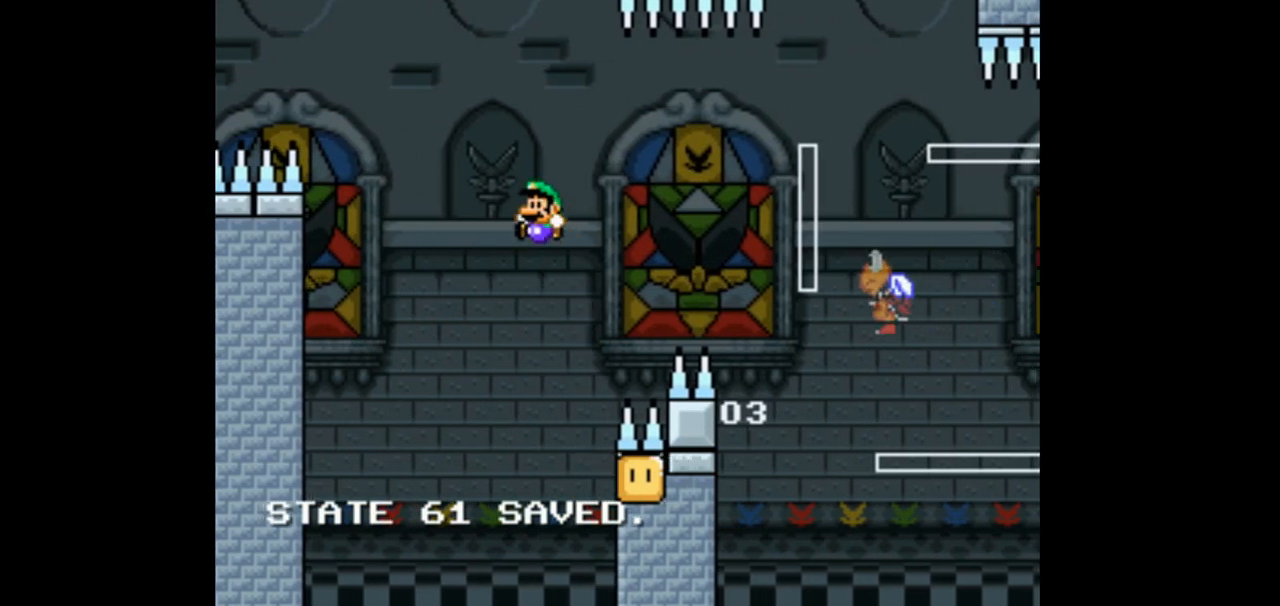
{"buttons": ["Y", "DPAD_RIGHT"], "events": [[33, "DPAD_RIGHT", "down"], [200, "DPAD_RIGHT", "up"], [500, "DPAD_RIGHT", "down"]]}
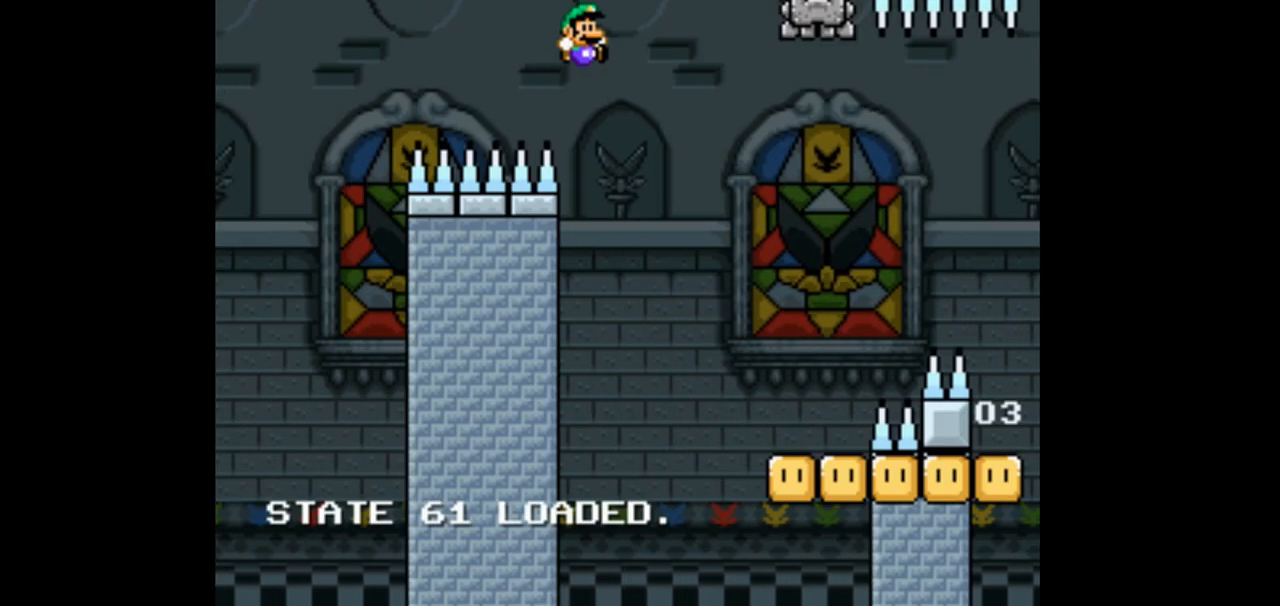
{"buttons": ["Y", "DPAD_RIGHT"], "events": [[200, "DPAD_RIGHT", "up"], [433, "DPAD_RIGHT", "down"]]}
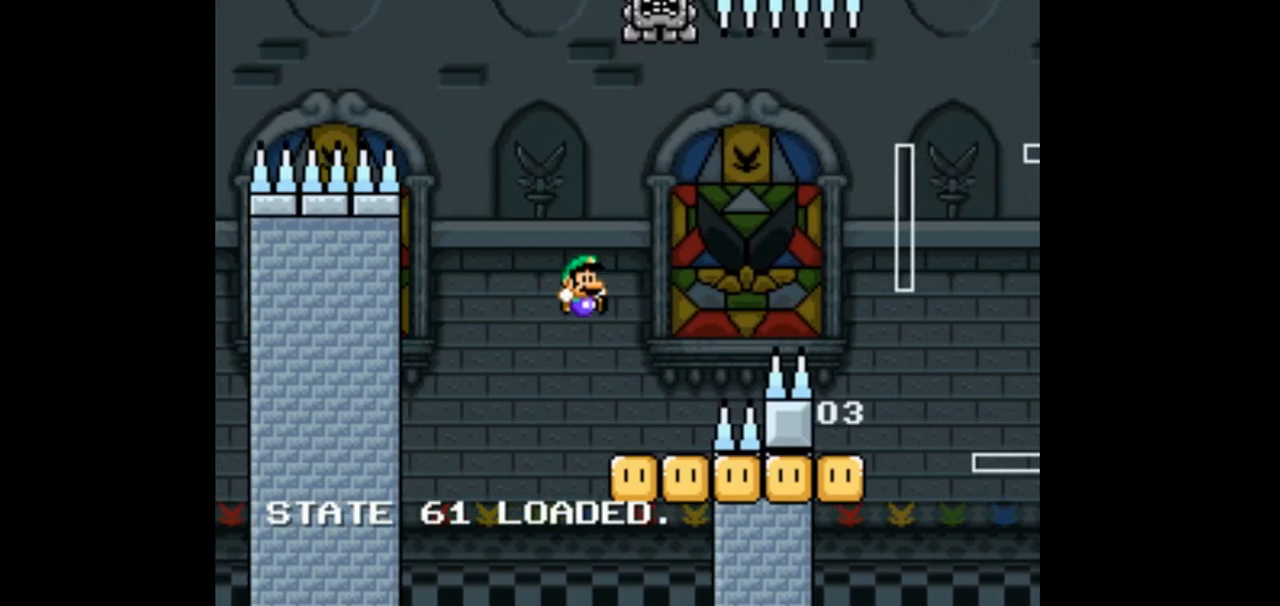
{"buttons": ["Y", "DPAD_LEFT"], "events": [[67, "DPAD_RIGHT", "up"], [100, "DPAD_LEFT", "down"]]}
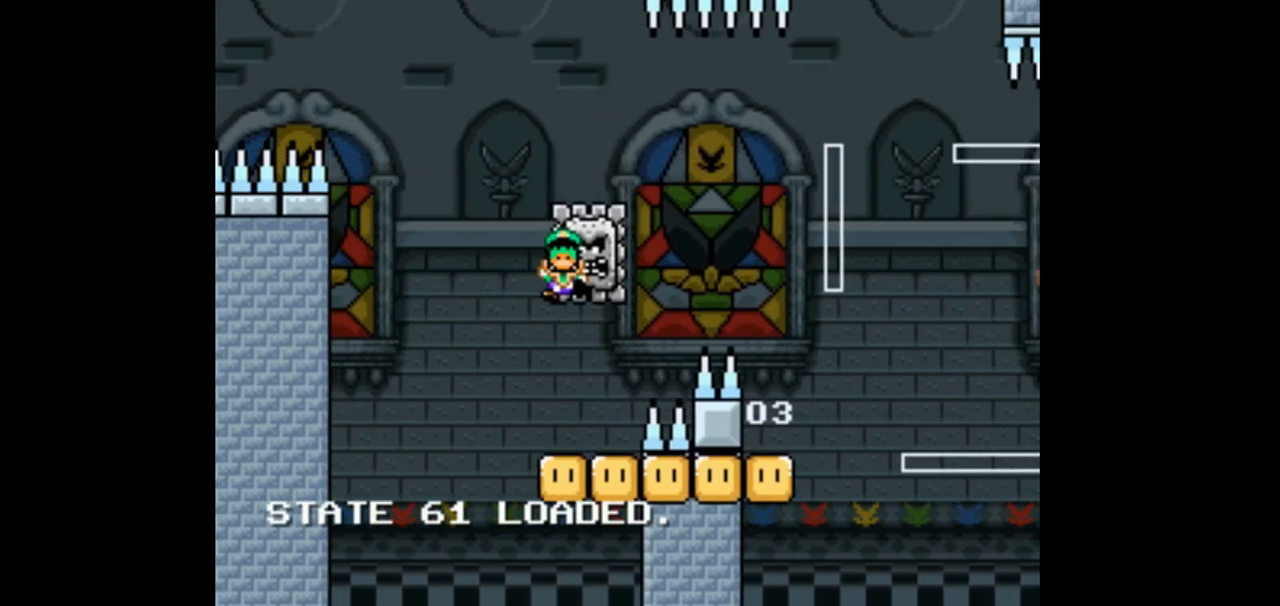
{"buttons": ["Y", "DPAD_RIGHT"], "events": [[33, "DPAD_LEFT", "up"], [167, "DPAD_RIGHT", "down"]]}
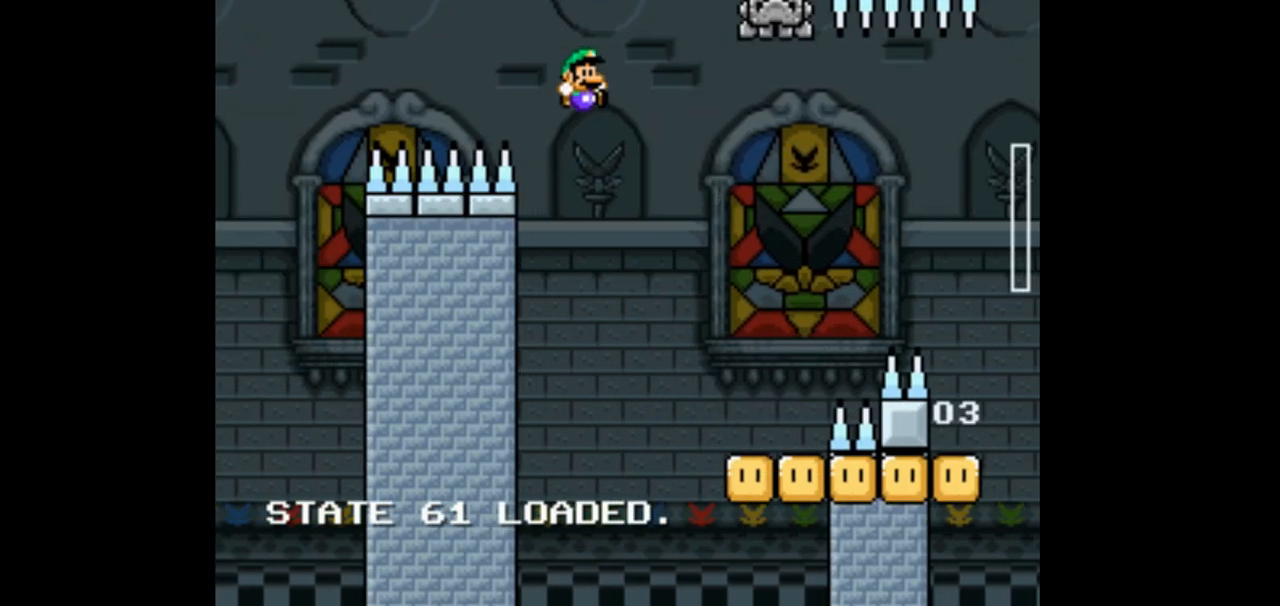
{"buttons": ["Y", "DPAD_LEFT"], "events": [[300, "DPAD_RIGHT", "up"], [333, "DPAD_LEFT", "down"]]}
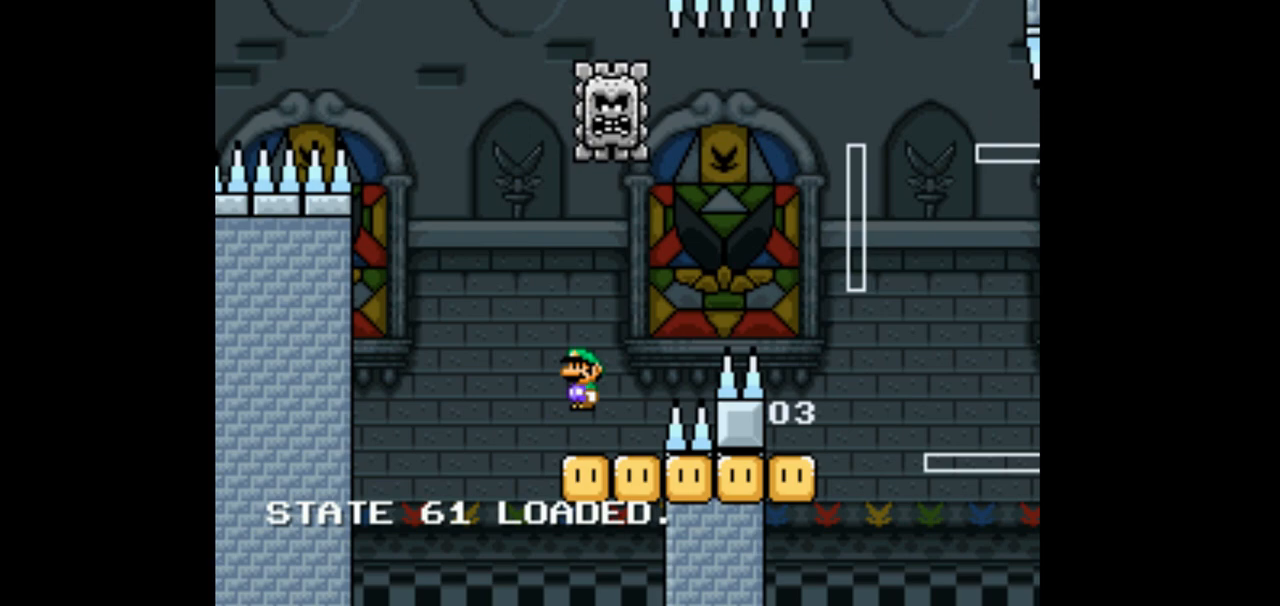
{"buttons": ["Y", "DPAD_RIGHT"], "events": [[167, "DPAD_LEFT", "up"], [267, "DPAD_RIGHT", "down"]]}
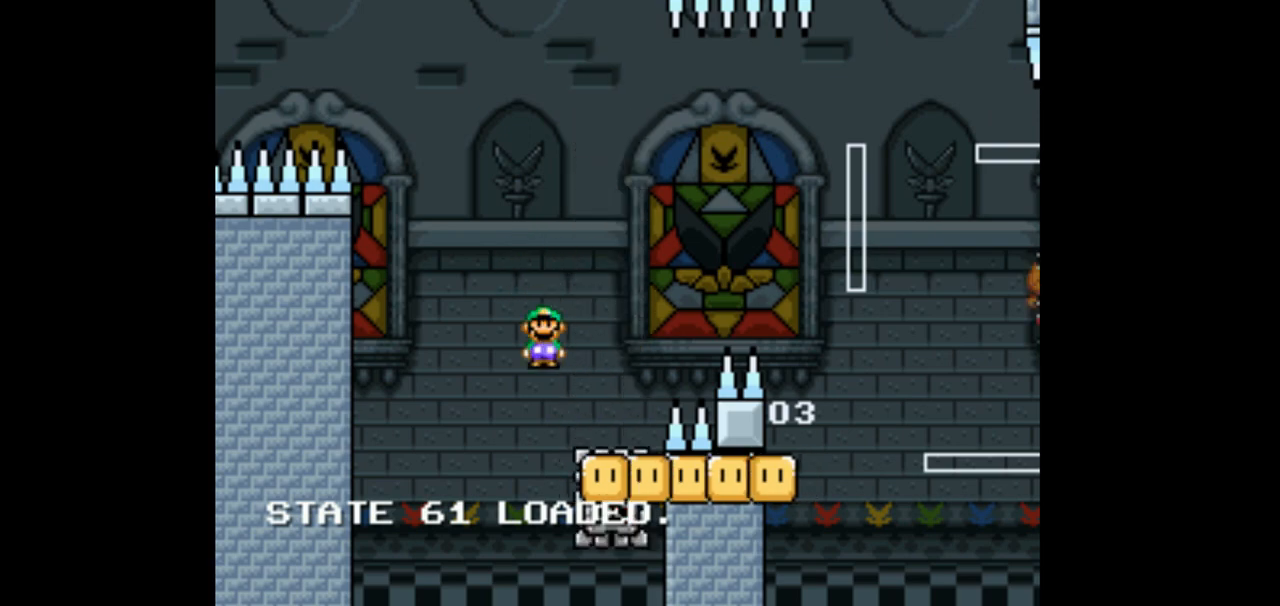
{"buttons": ["Y"], "events": [[400, "DPAD_RIGHT", "up"]]}